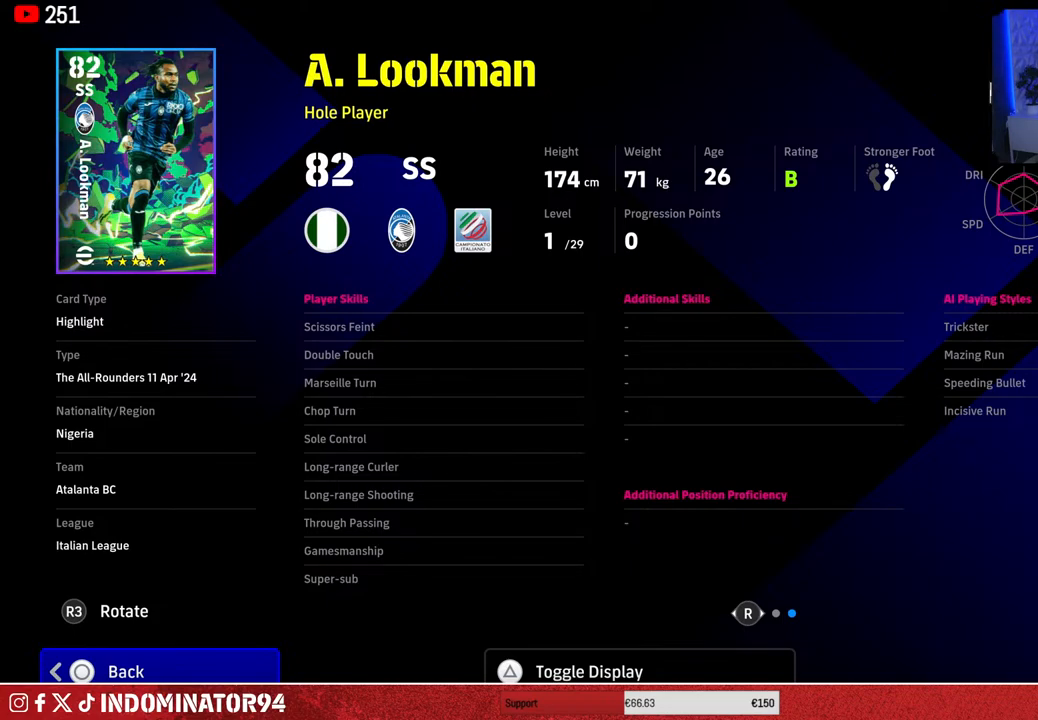
Gameplay with a controller (PlayStation layout); each line is a JSON object with the inputs held at the frame after it. "events" lists button and stick changes between this image and that frame as [ms after this image, input, new state], when the widget could be followed in between.
{"buttons": [], "left_stick": "center", "right_stick": "center", "events": [[283, "CIRCLE", "down"], [417, "CIRCLE", "up"]]}
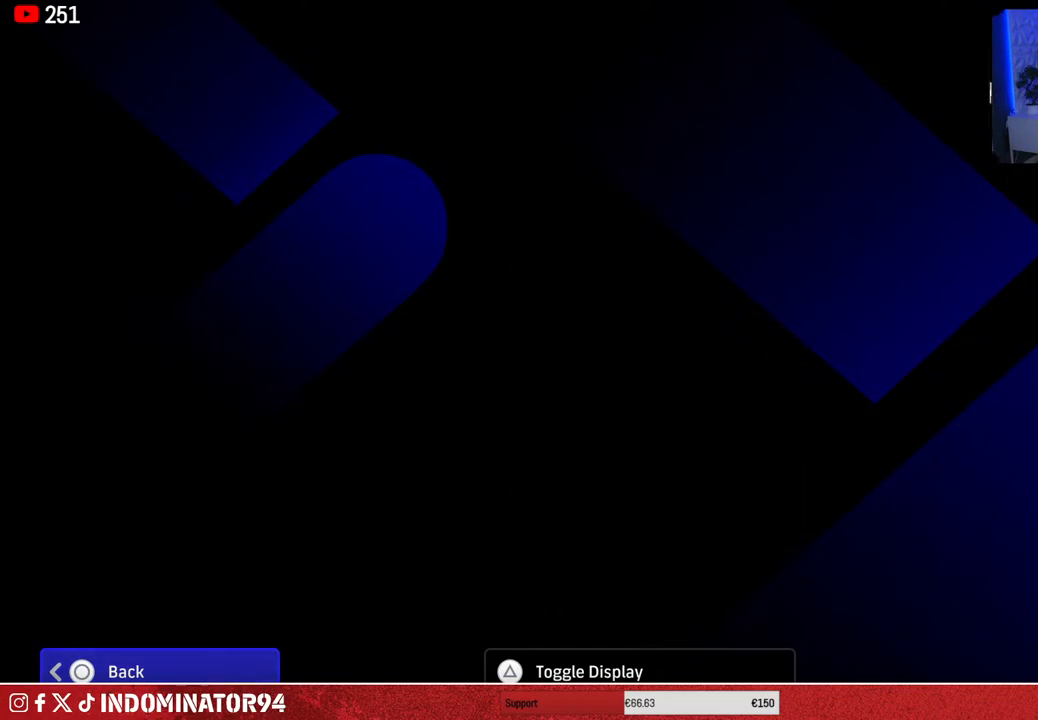
{"buttons": [], "left_stick": "center", "right_stick": "center", "events": []}
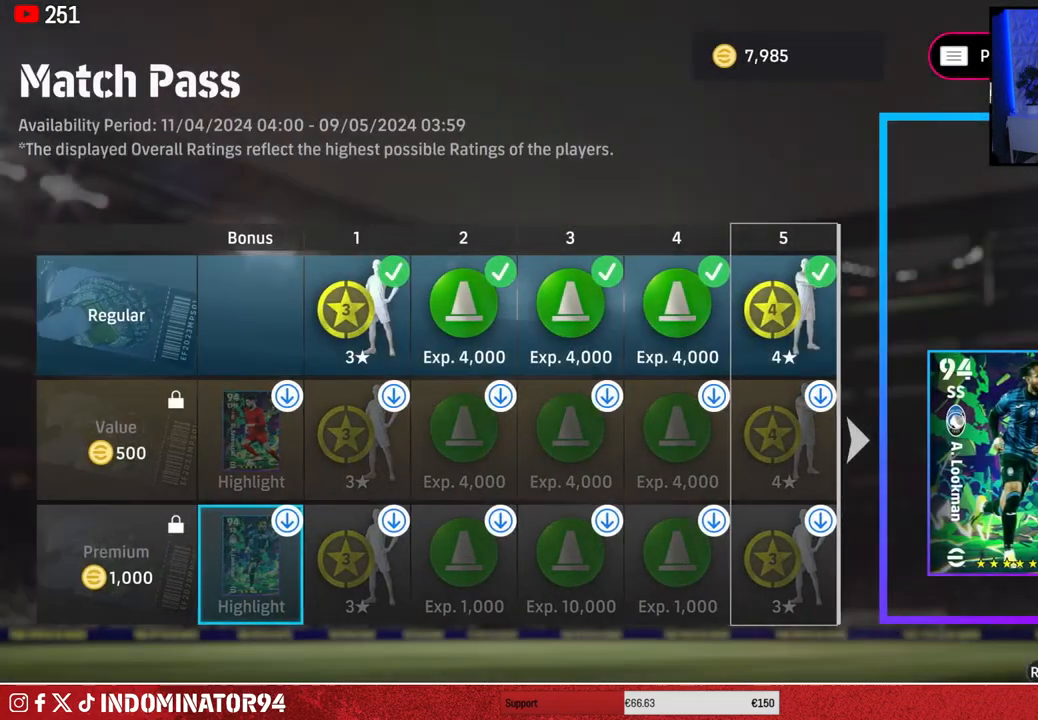
{"buttons": [], "left_stick": "center", "right_stick": "center", "events": [[333, "left_stick", "up"], [467, "left_stick", "center"]]}
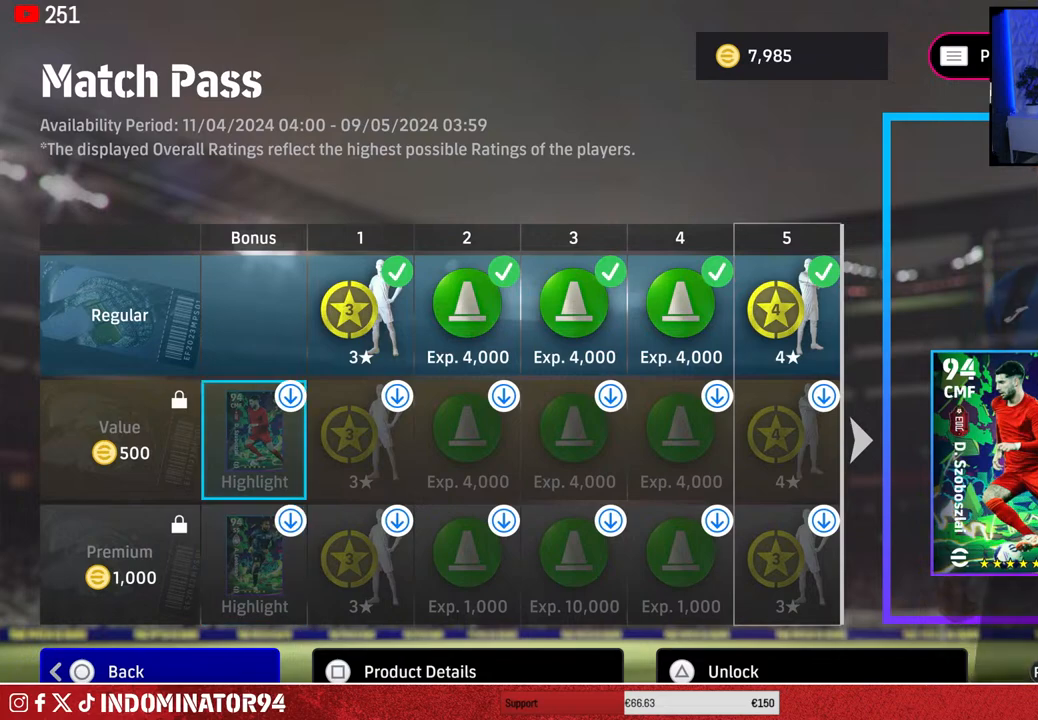
{"buttons": [], "left_stick": "center", "right_stick": "center", "events": []}
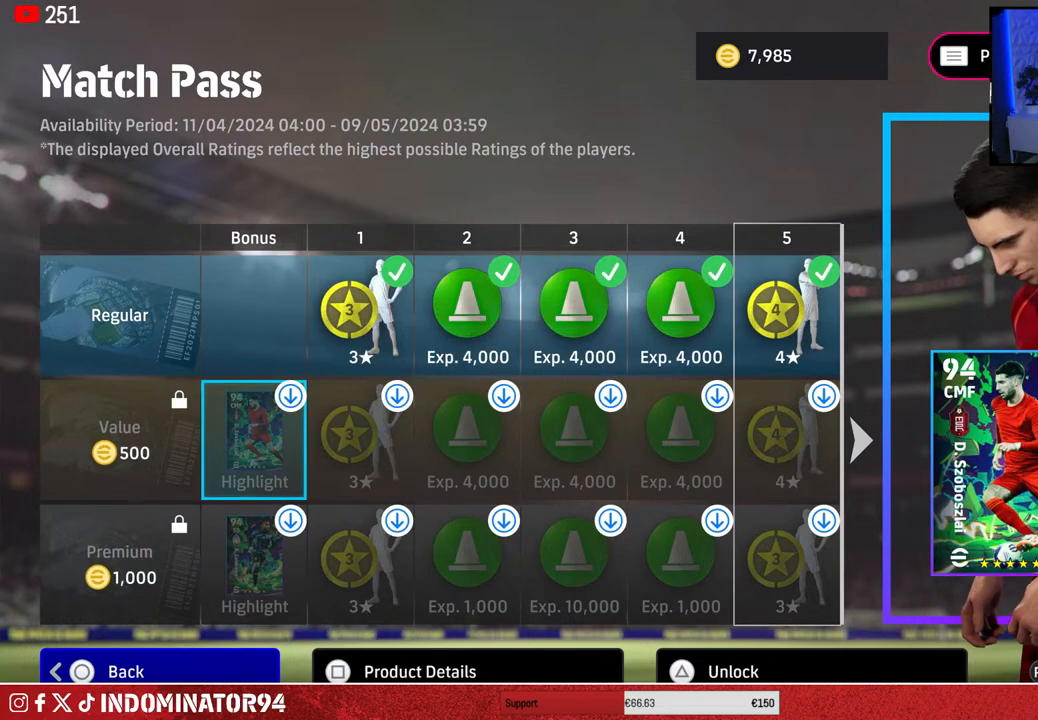
{"buttons": [], "left_stick": "center", "right_stick": "center", "events": []}
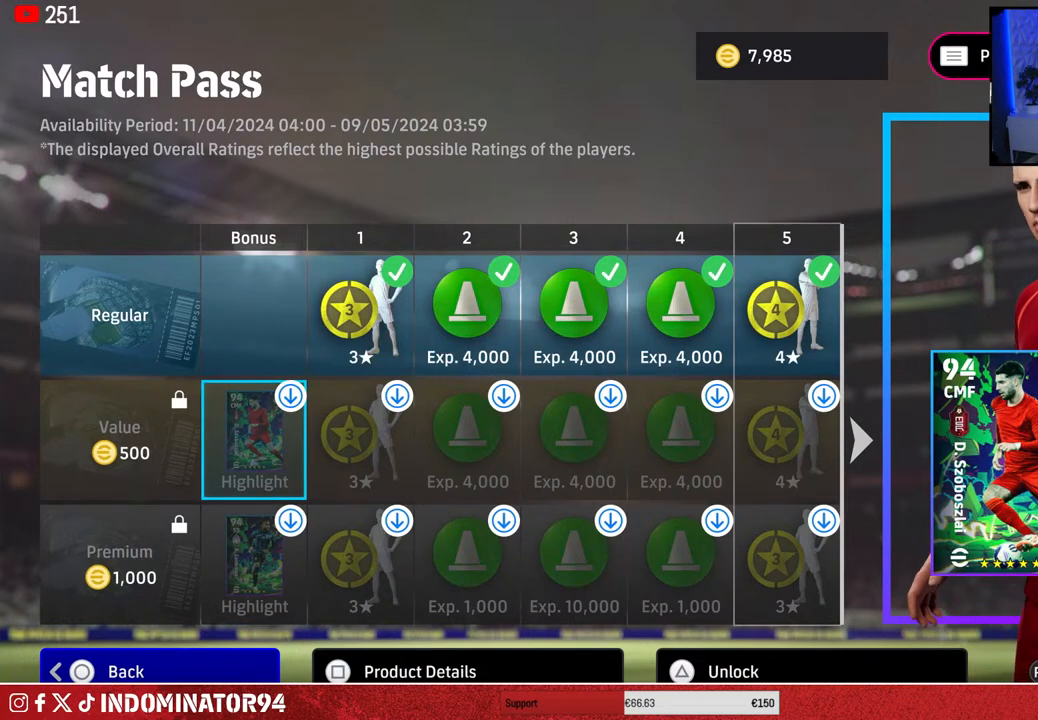
{"buttons": [], "left_stick": "center", "right_stick": "center", "events": []}
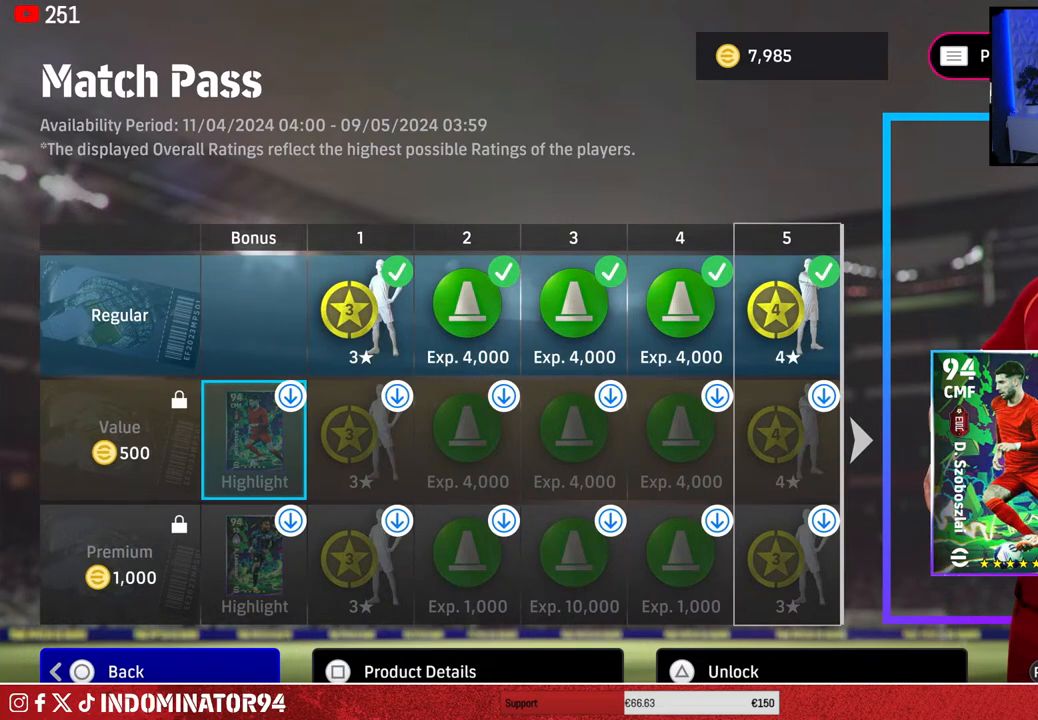
{"buttons": [], "left_stick": "down", "right_stick": "center", "events": [[450, "left_stick", "down"]]}
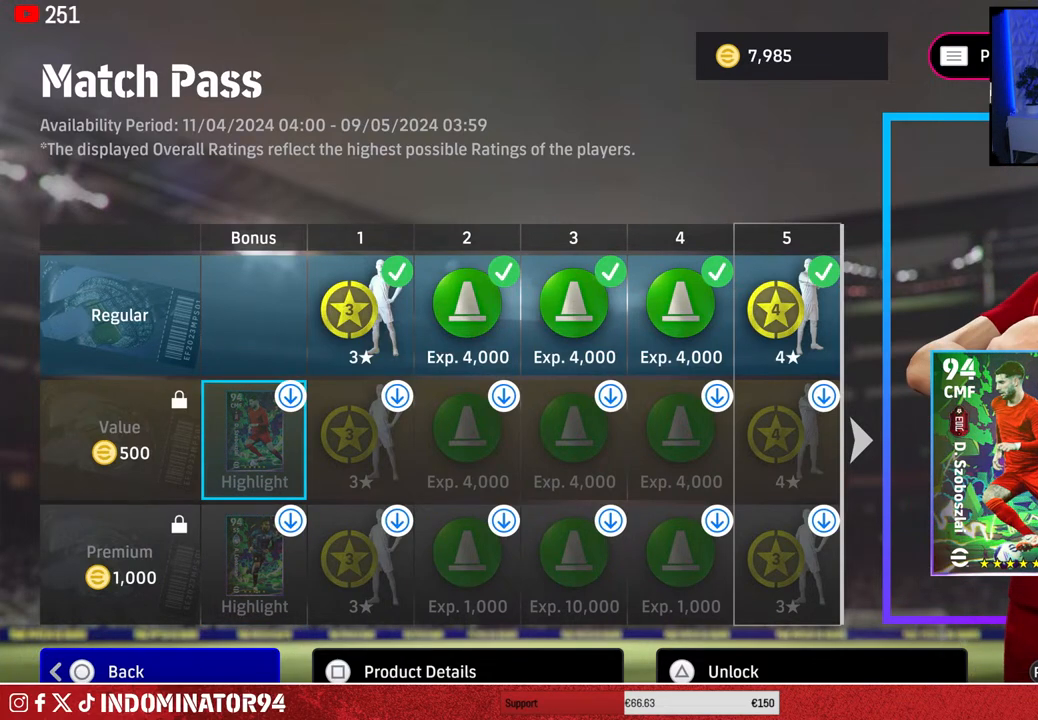
{"buttons": [], "left_stick": "up", "right_stick": "center", "events": [[83, "left_stick", "center"], [450, "left_stick", "up"]]}
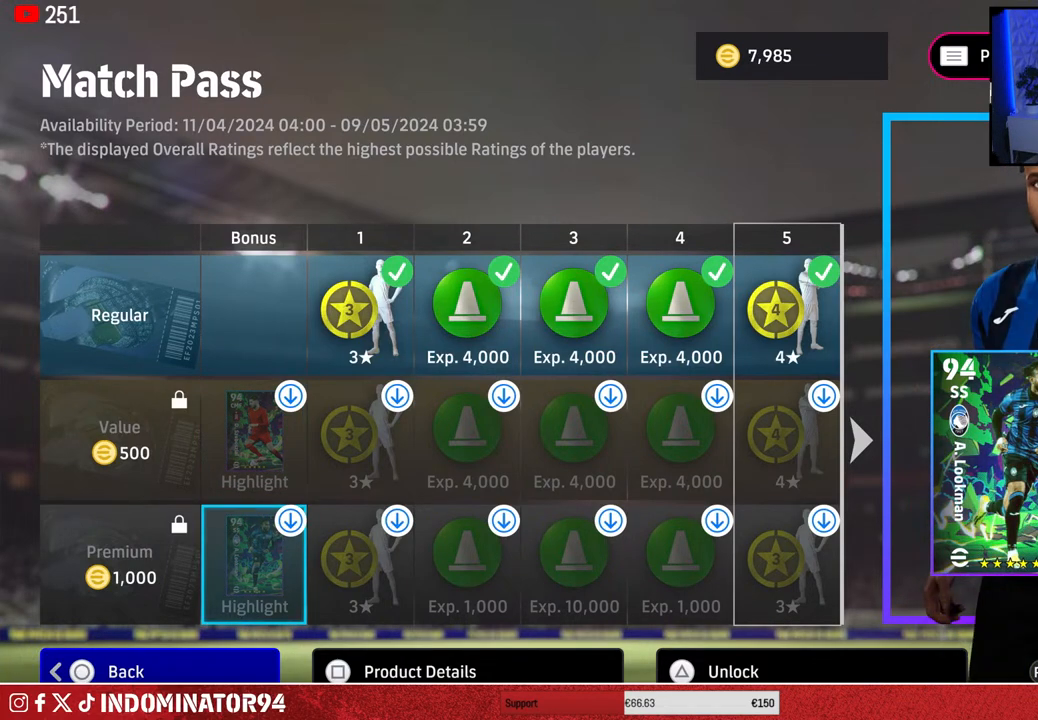
{"buttons": [], "left_stick": "center", "right_stick": "center", "events": [[83, "left_stick", "center"]]}
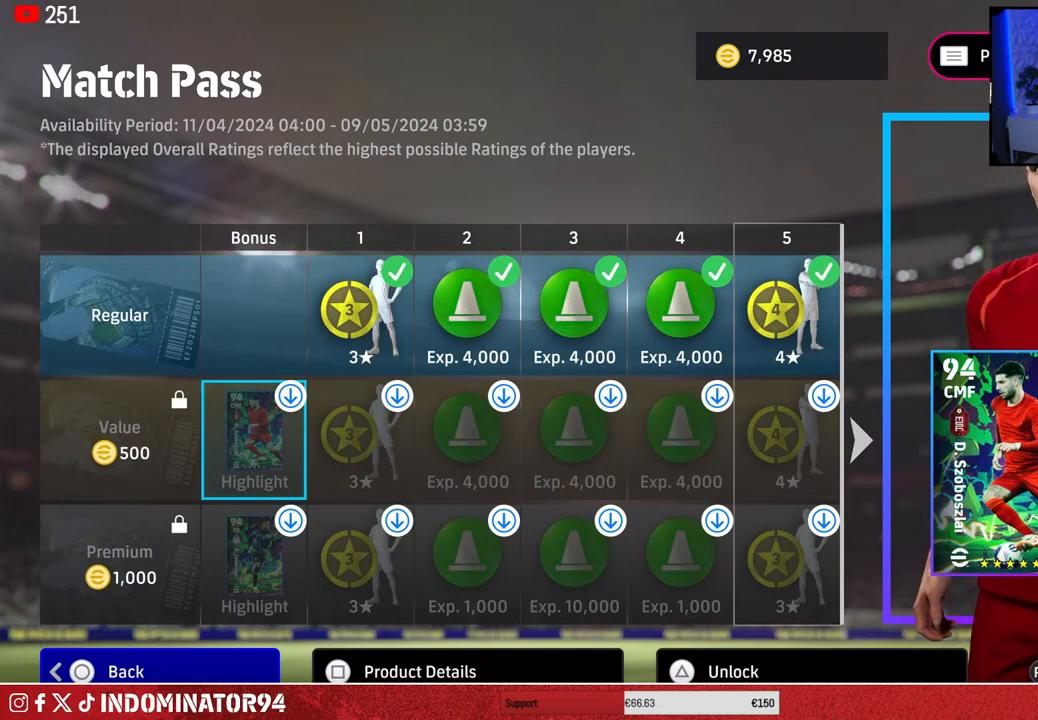
{"buttons": [], "left_stick": "center", "right_stick": "center", "events": []}
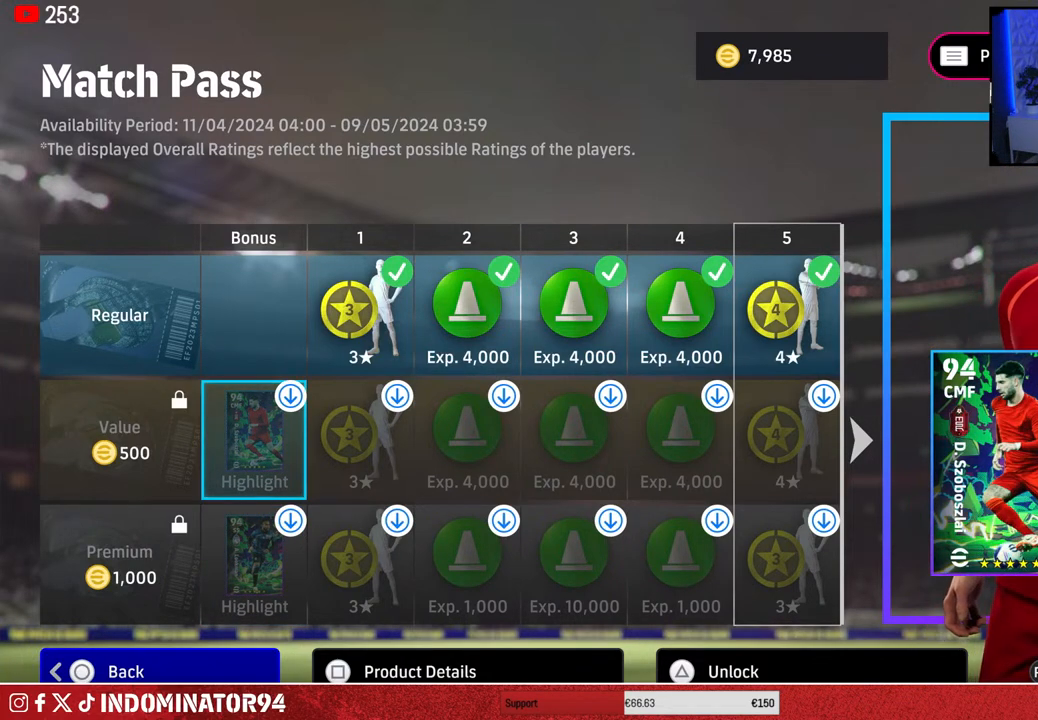
{"buttons": [], "left_stick": "center", "right_stick": "center", "events": []}
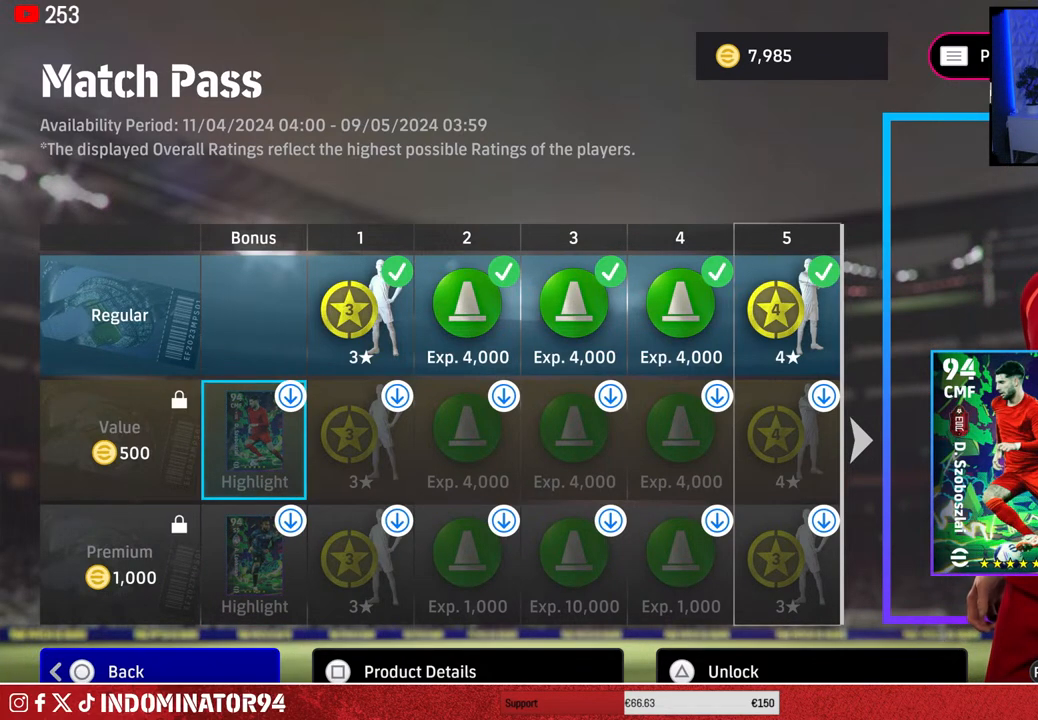
{"buttons": [], "left_stick": "center", "right_stick": "center", "events": []}
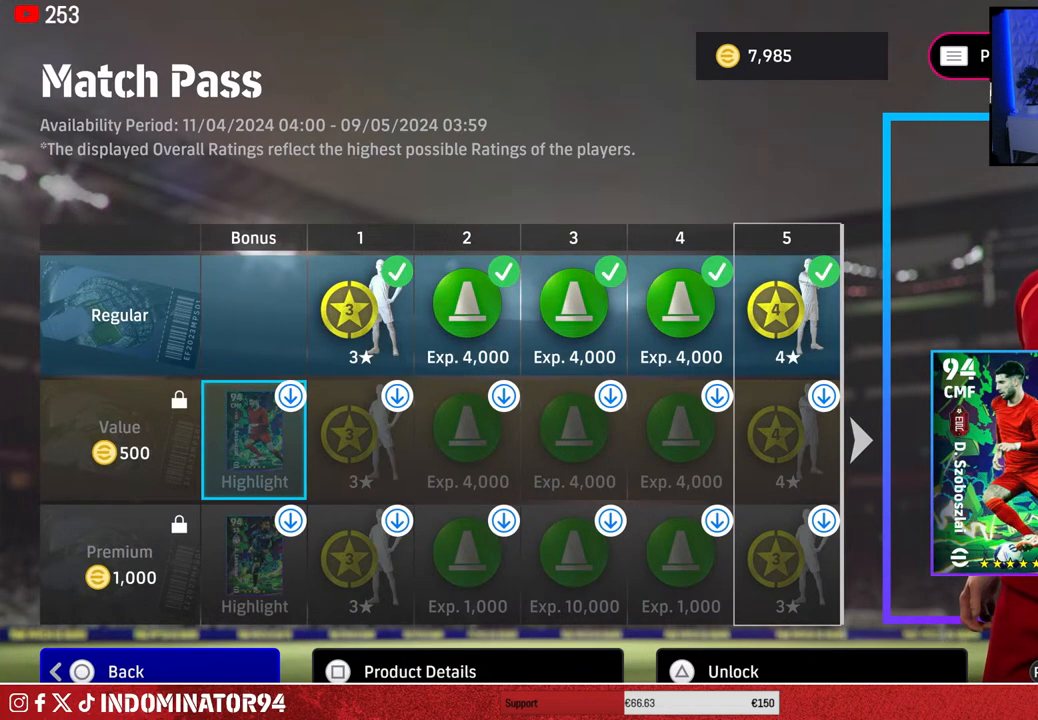
{"buttons": [], "left_stick": "center", "right_stick": "center", "events": []}
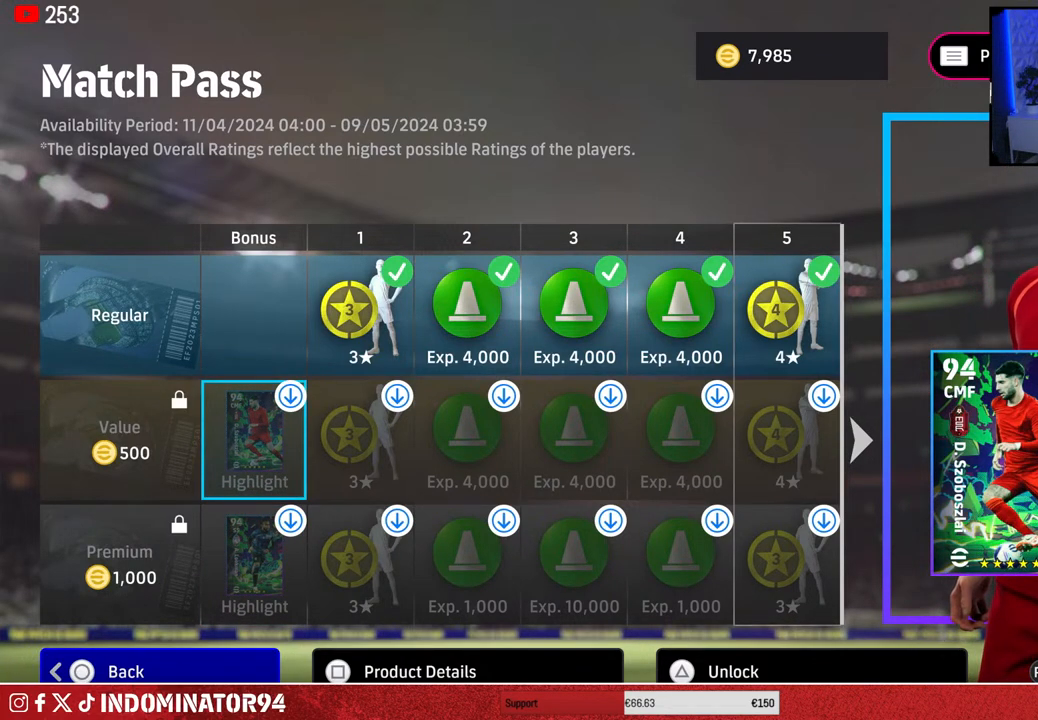
{"buttons": [], "left_stick": "center", "right_stick": "center", "events": []}
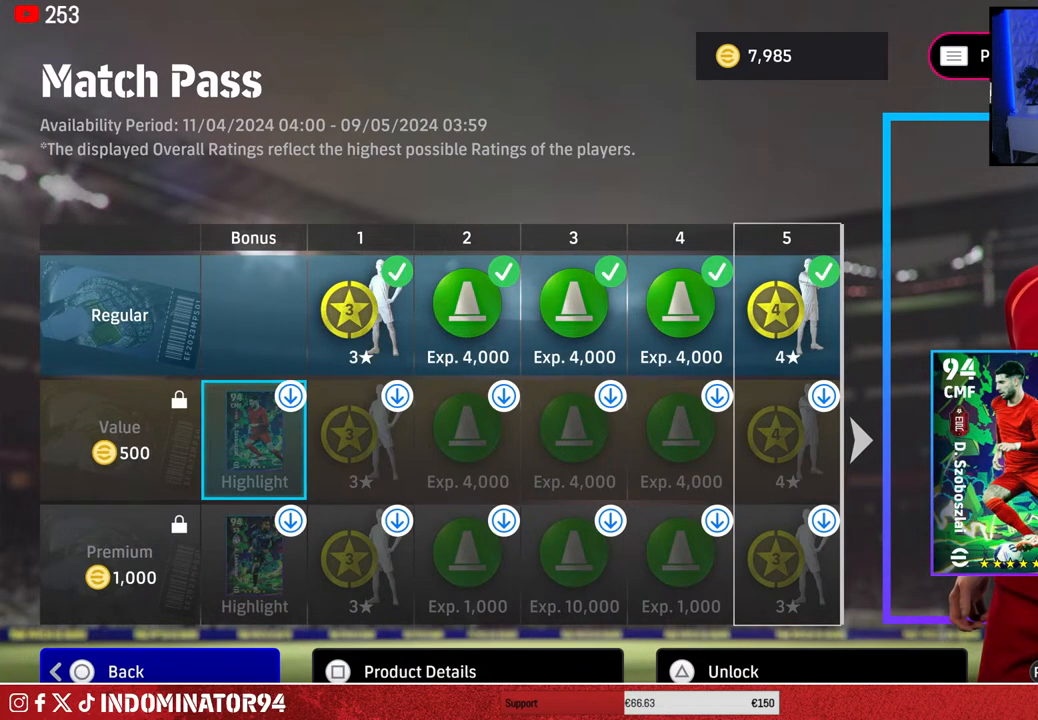
{"buttons": [], "left_stick": "right", "right_stick": "center", "events": [[167, "left_stick", "right"], [317, "left_stick", "center"], [450, "left_stick", "right"]]}
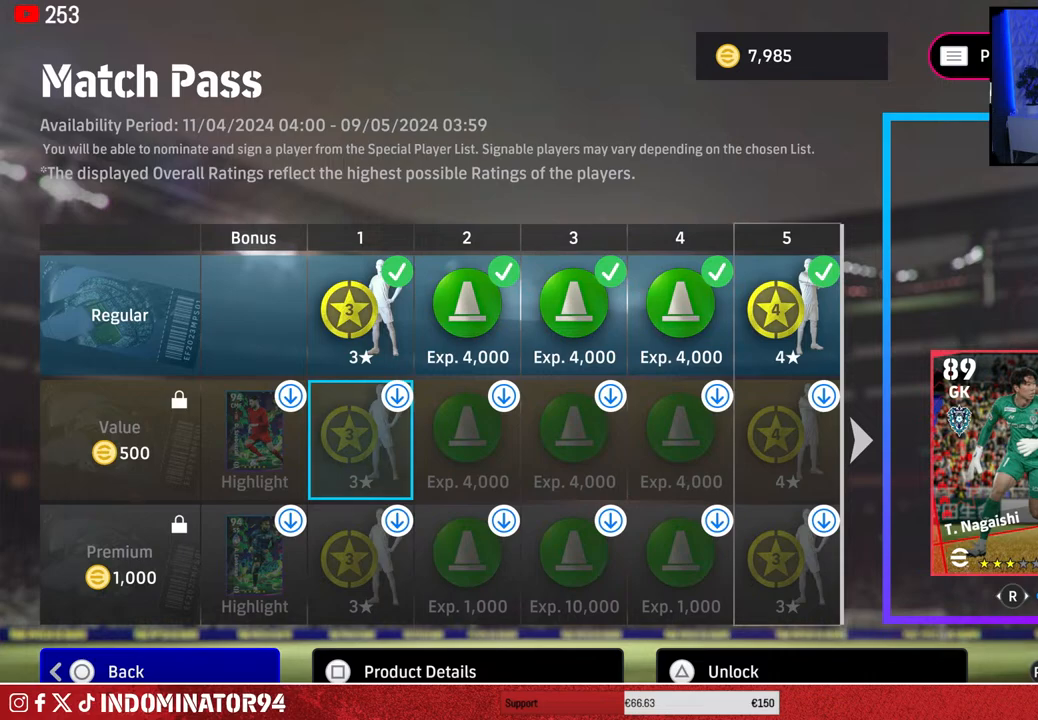
{"buttons": [], "left_stick": "center", "right_stick": "center", "events": [[83, "left_stick", "center"], [233, "left_stick", "left"], [383, "left_stick", "center"]]}
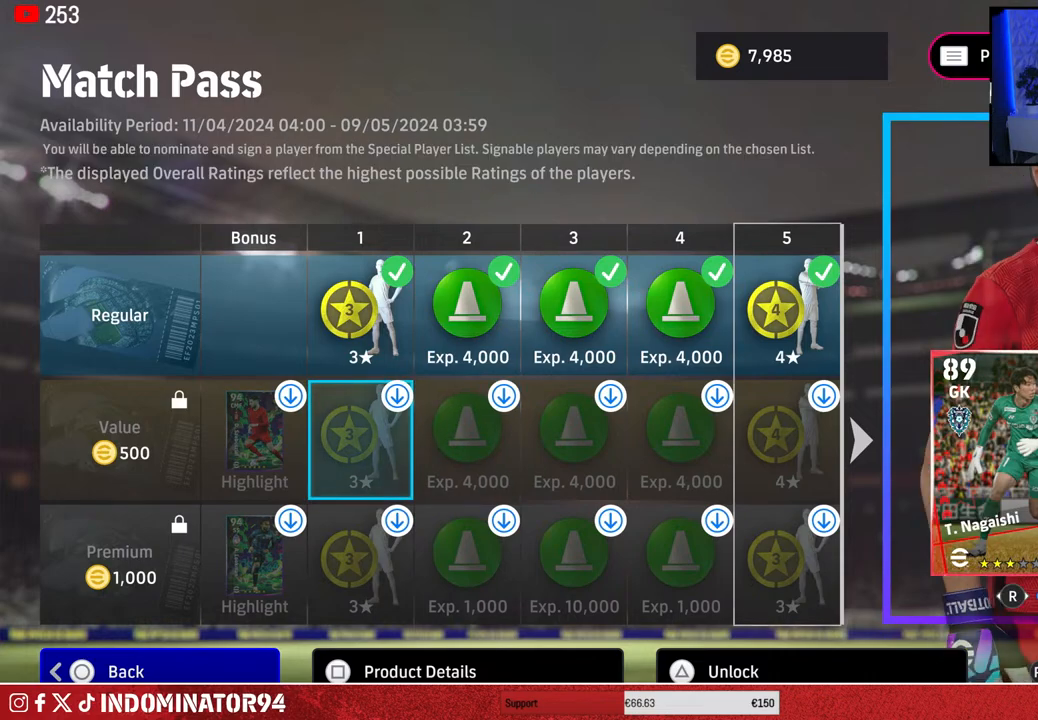
{"buttons": [], "left_stick": "right", "right_stick": "center", "events": [[17, "left_stick", "left"], [150, "left_stick", "center"], [383, "left_stick", "right"]]}
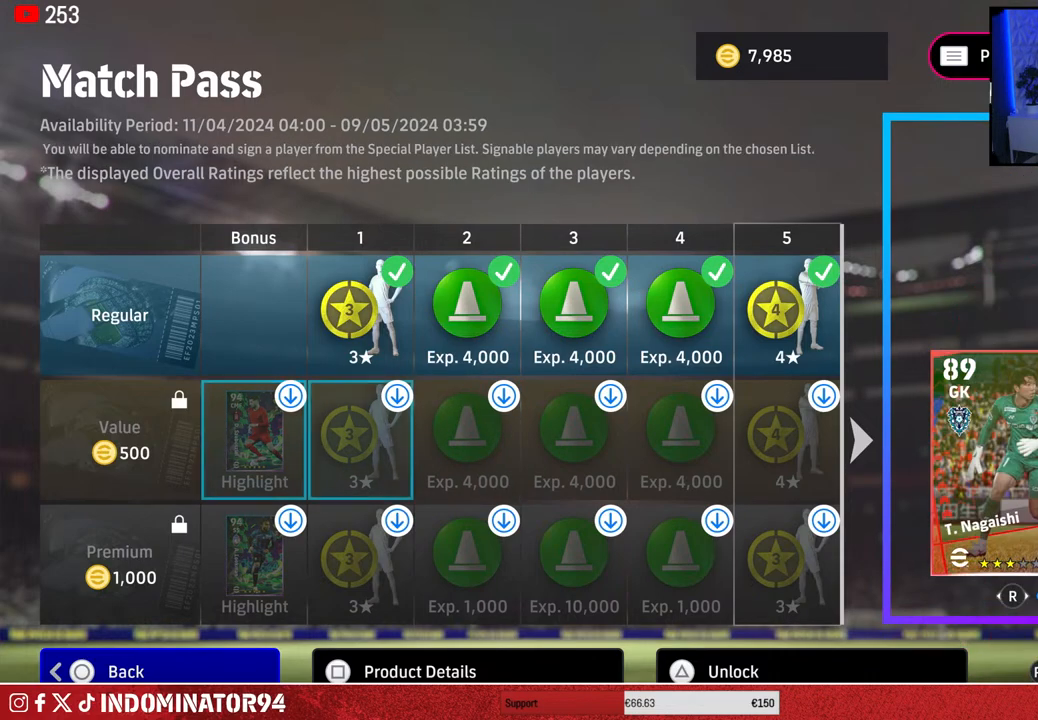
{"buttons": [], "left_stick": "left", "right_stick": "center", "events": [[83, "left_stick", "center"], [417, "left_stick", "left"]]}
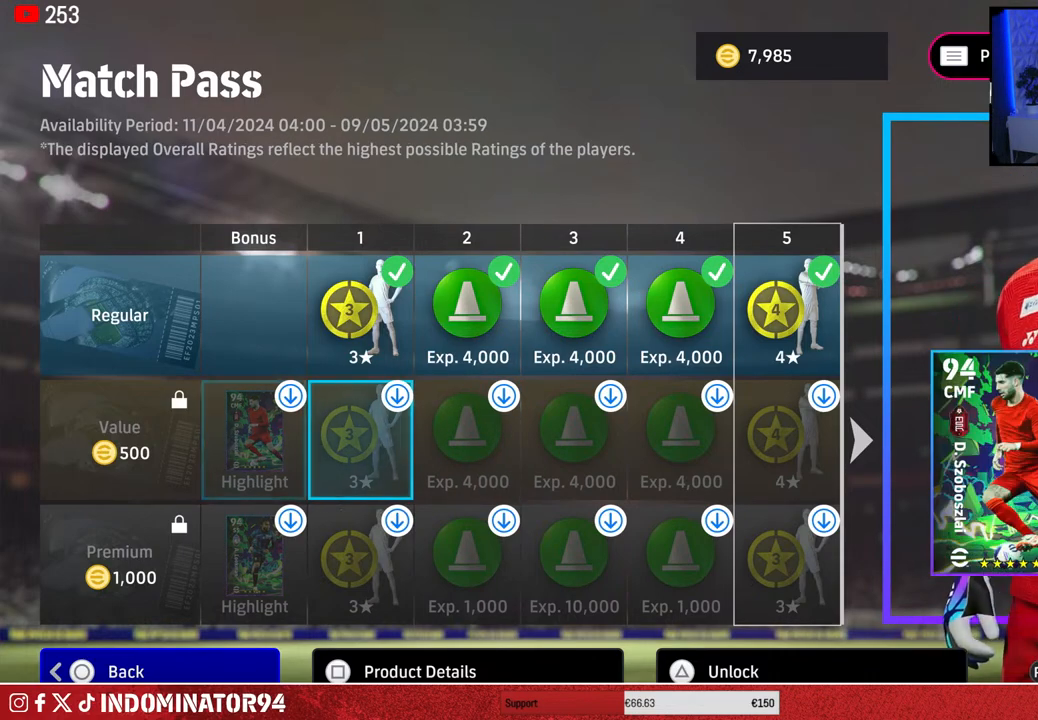
{"buttons": [], "left_stick": "center", "right_stick": "center", "events": [[67, "left_stick", "center"]]}
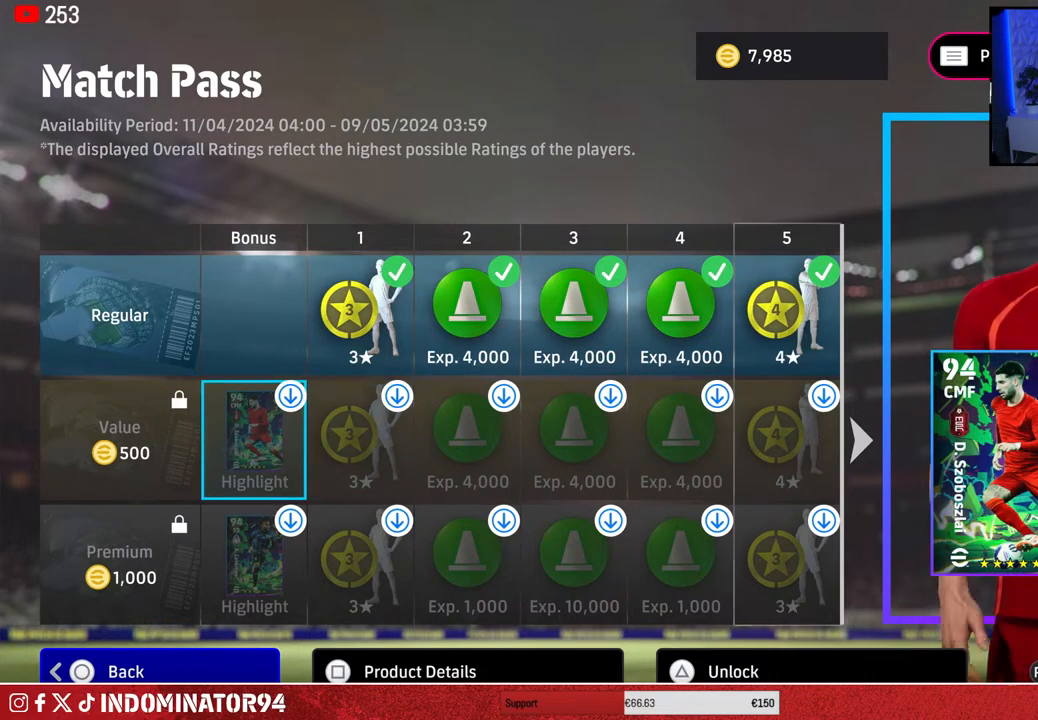
{"buttons": [], "left_stick": "right", "right_stick": "center", "events": [[217, "left_stick", "right"]]}